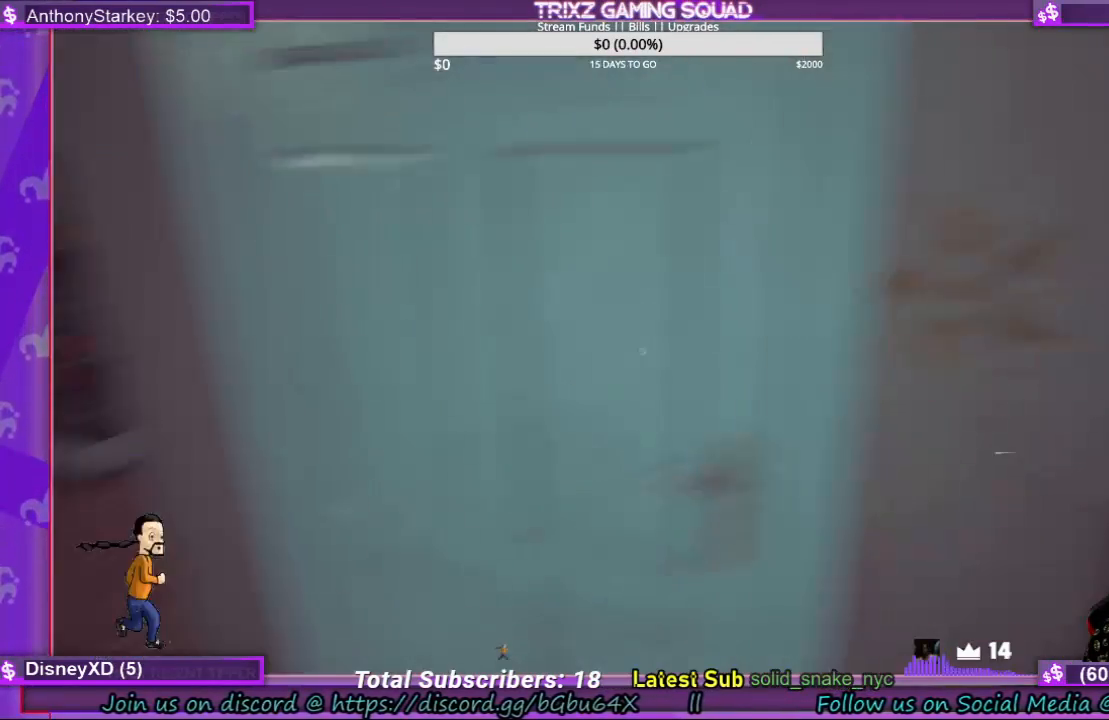
Gameplay with keyboard and mouse; each line is a JSON object with the keys and mouse buttons held at the frame after it. "events" lists presses ("down") and releases ("up") of "a", "ctrl", "d", "e", "f", "q", "r", "s", "shift", "space", "tab", "w", "mouse_left", "mouse_wheel", "mouse_right", "mouse_mb4" and "mouse_mb5" between this image and that frame as [ms after this image, input, new state], when the widget could be followed in between. "mouse_left", "mouse_wheel", "mouse_right", "mouse_mb4", "mouse_mb5" = the "left", "wheel", "right", "mb4", "mb5" buttons of the "mouse" list. No other keys are recorded. "wheel" means that the mouse wheel is clicked or scrolled. Mouse movement is not recorded.
{"keys": ["shift", "w"], "mouse": [], "events": [[200, "mouse_left", "down"], [267, "mouse_left", "up"], [300, "w", "down"], [367, "shift", "down"]]}
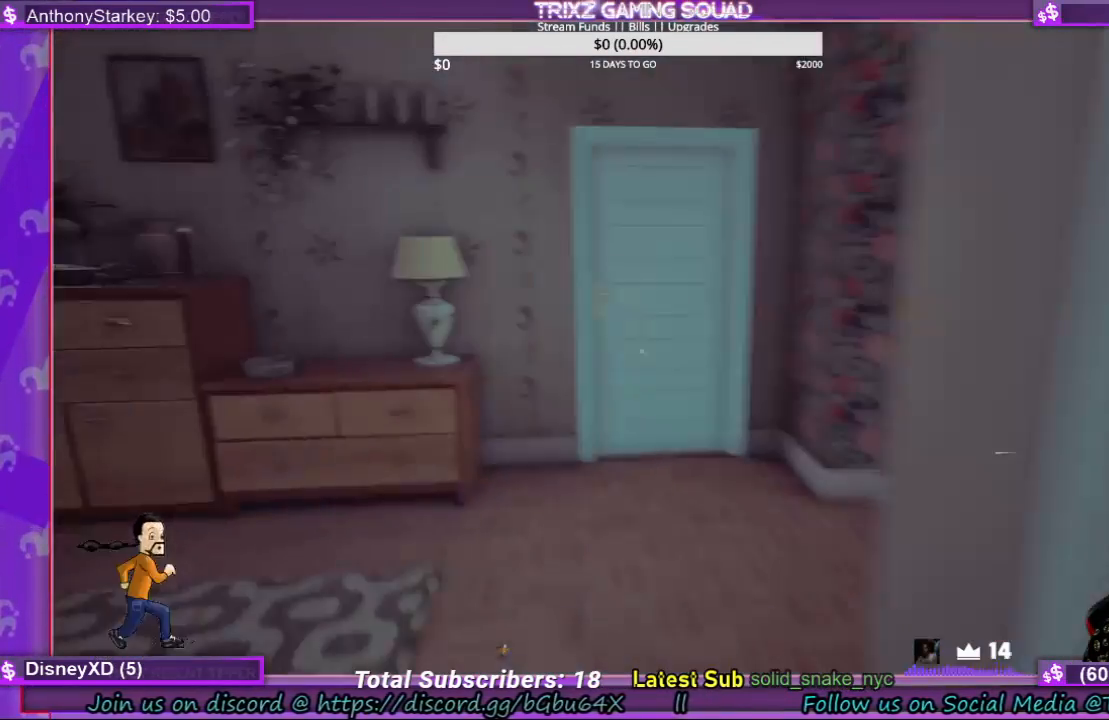
{"keys": ["shift", "w"], "mouse": [], "events": []}
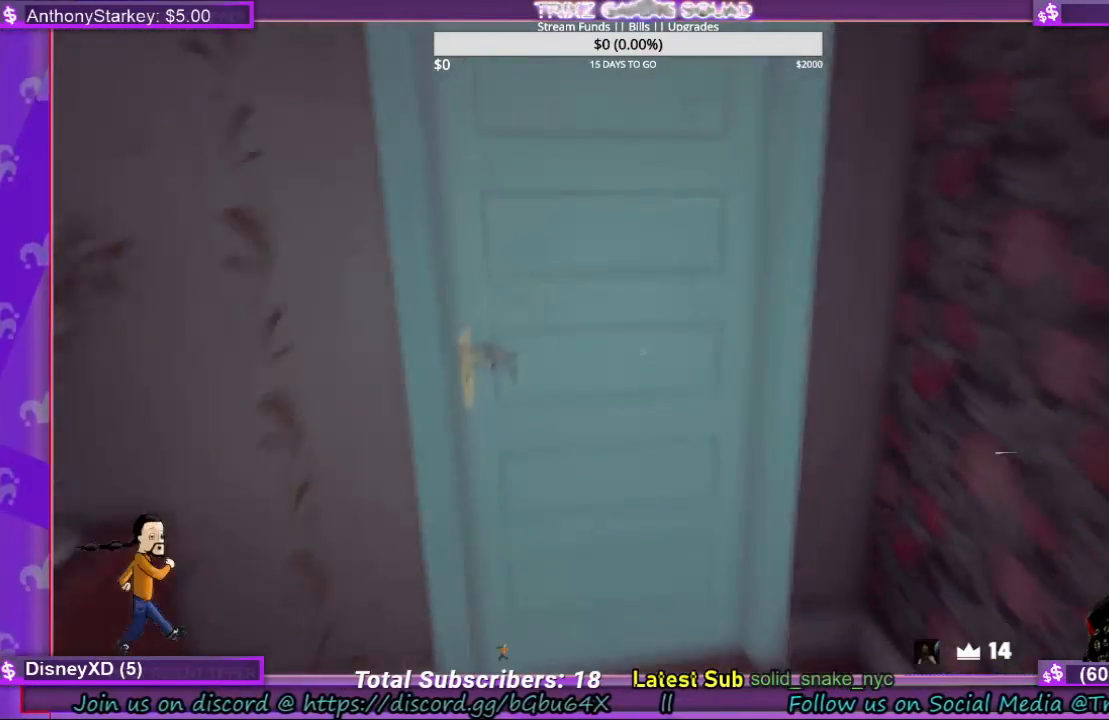
{"keys": [], "mouse": [], "events": [[34, "shift", "up"], [67, "w", "up"]]}
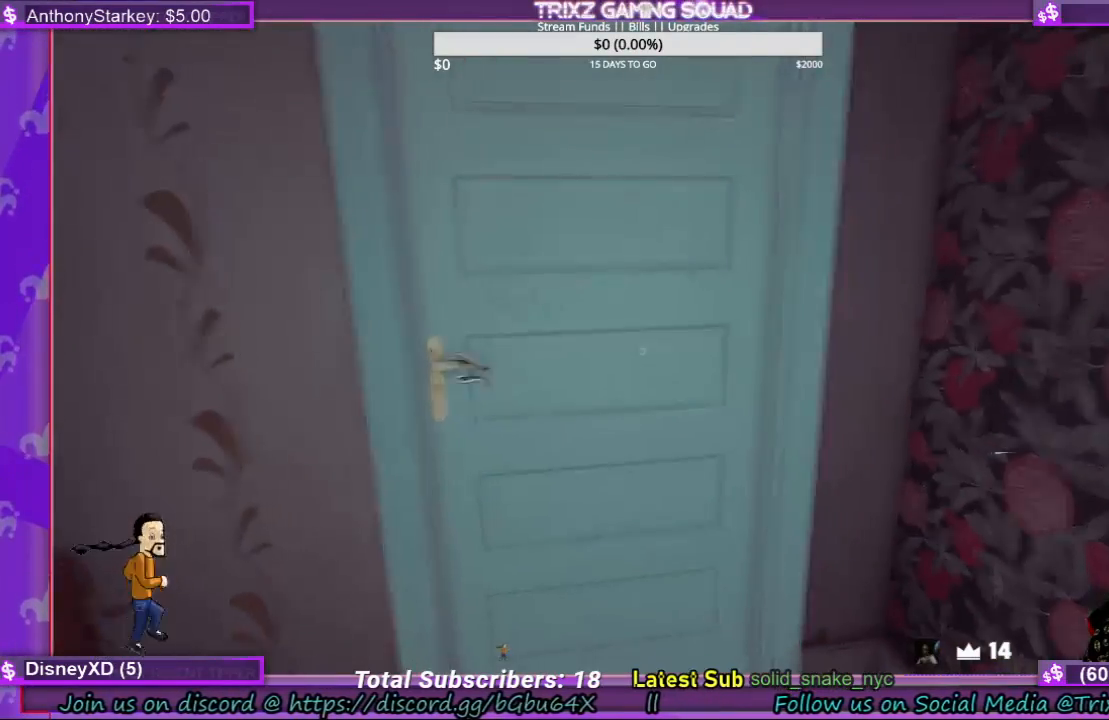
{"keys": ["shift", "w"], "mouse": [], "events": [[67, "w", "down"], [167, "shift", "down"]]}
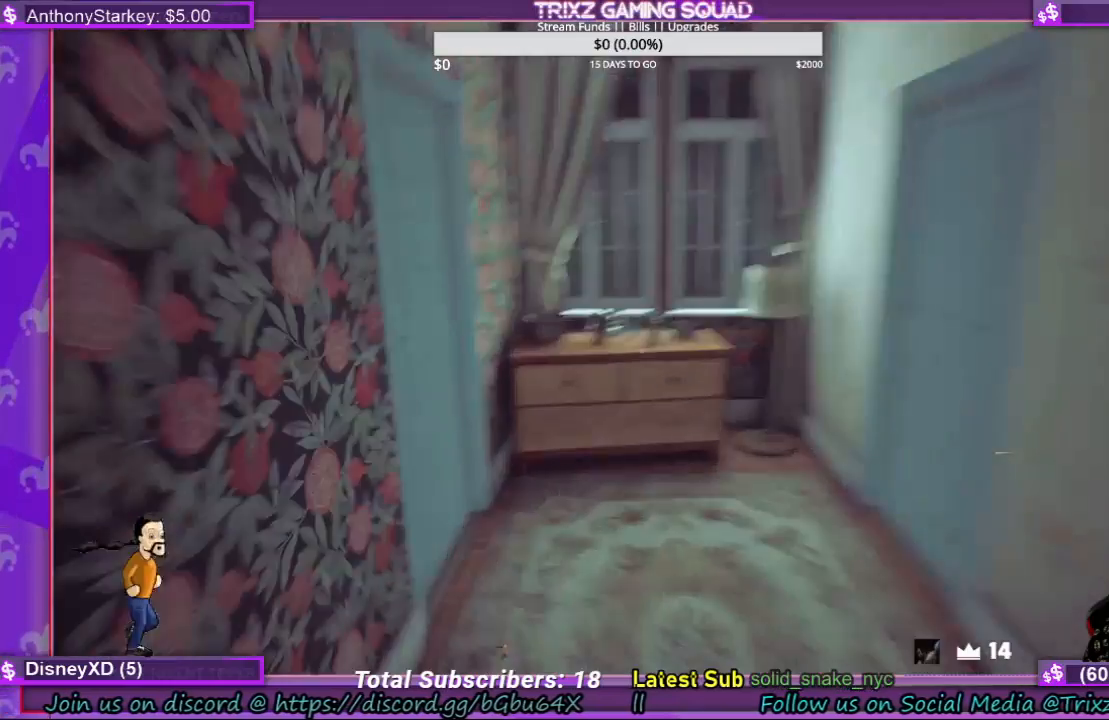
{"keys": [], "mouse": [], "events": [[134, "d", "down"], [367, "shift", "up"], [400, "d", "up"], [434, "w", "up"]]}
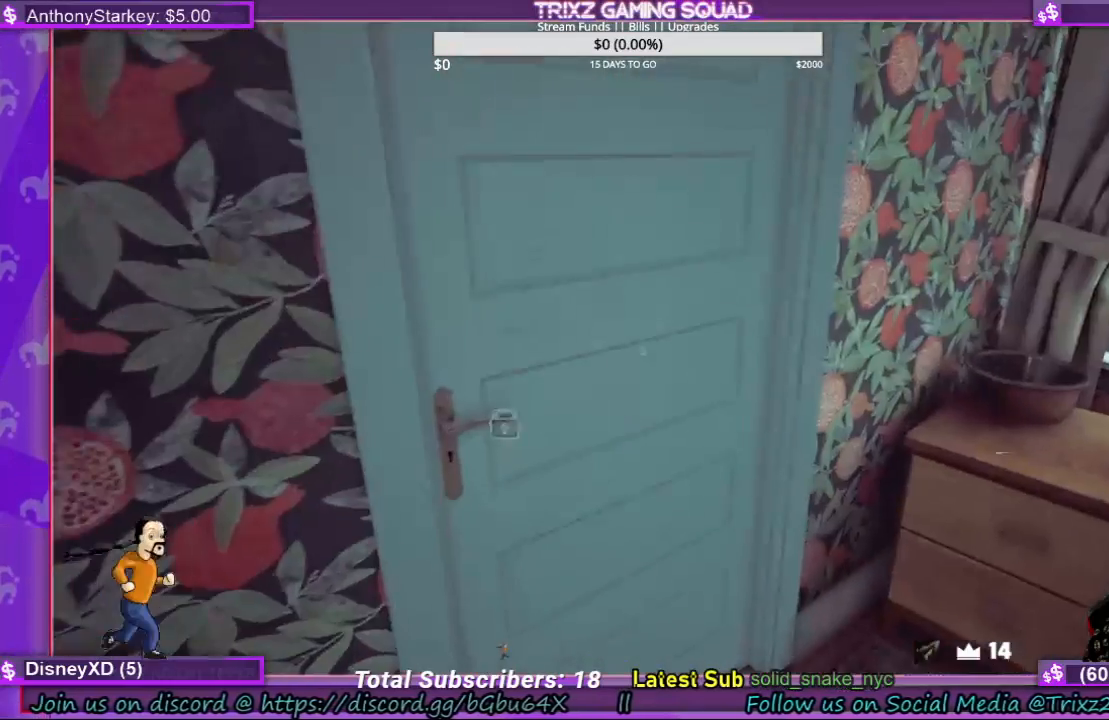
{"keys": [], "mouse": [], "events": [[100, "mouse_left", "down"], [234, "mouse_left", "up"]]}
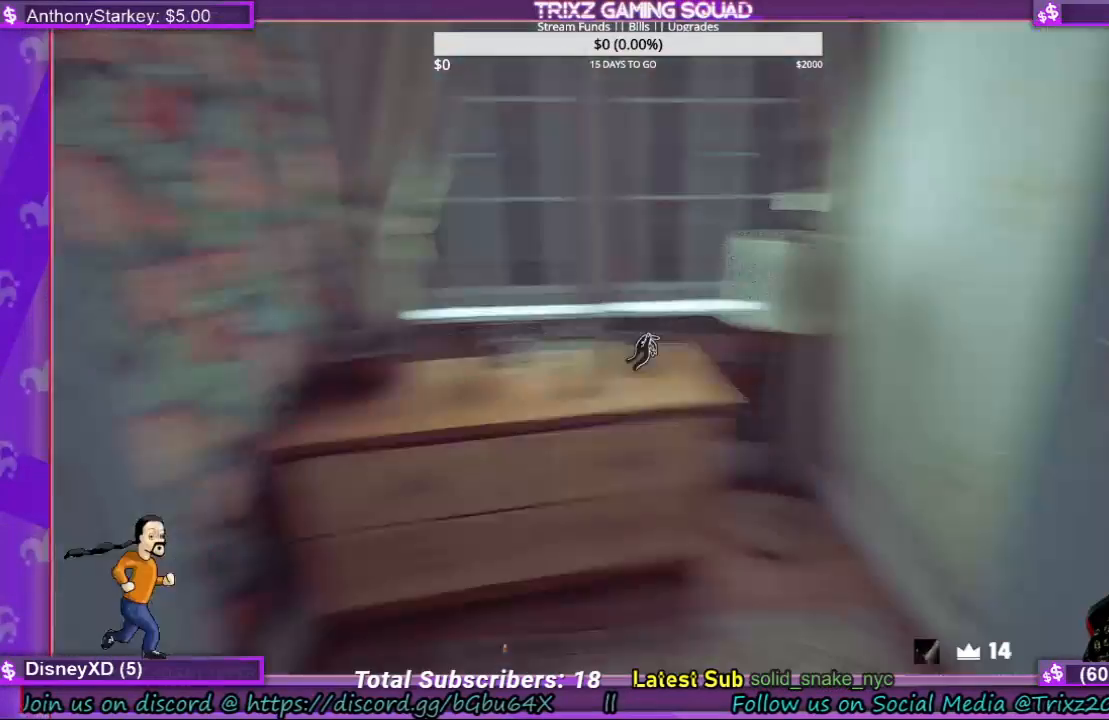
{"keys": [], "mouse": [], "events": [[167, "mouse_left", "down"], [334, "mouse_left", "up"]]}
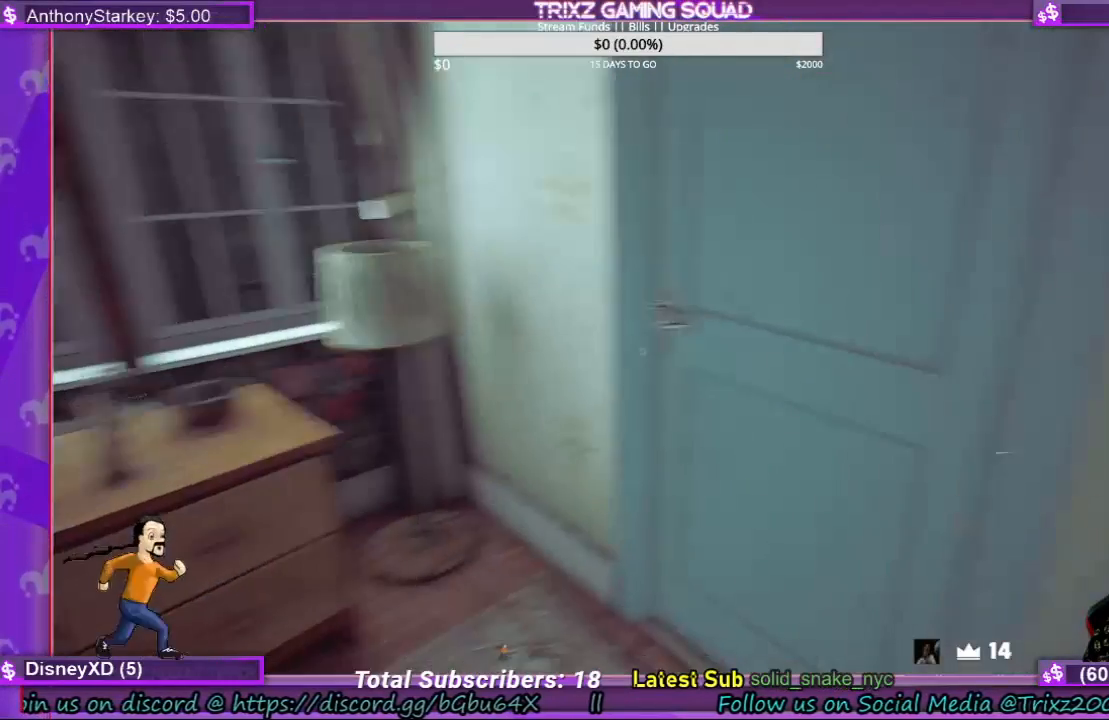
{"keys": [], "mouse": [], "events": []}
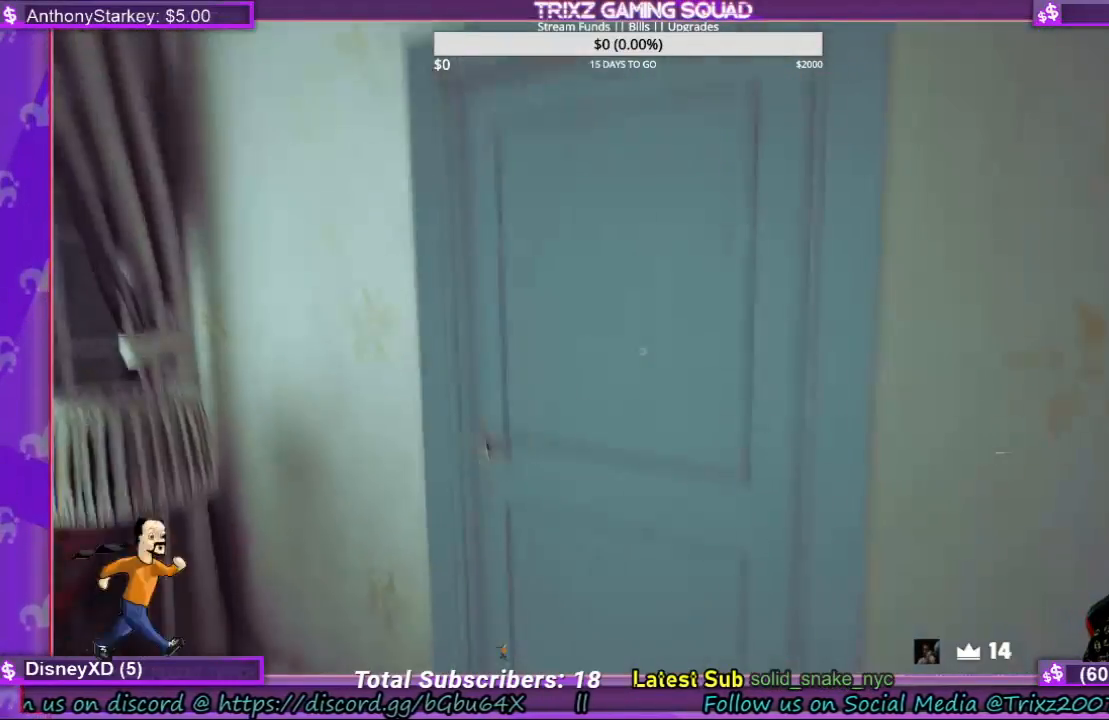
{"keys": [], "mouse": ["left"], "events": [[334, "mouse_left", "down"]]}
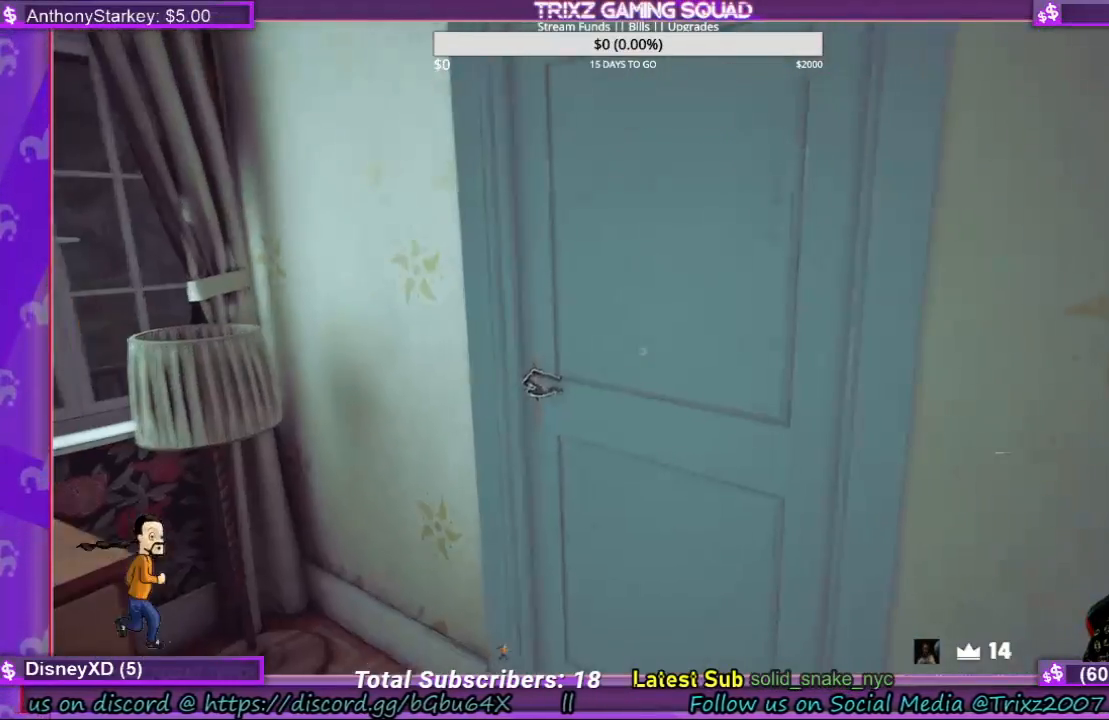
{"keys": ["a"], "mouse": ["left"], "events": [[500, "a", "down"]]}
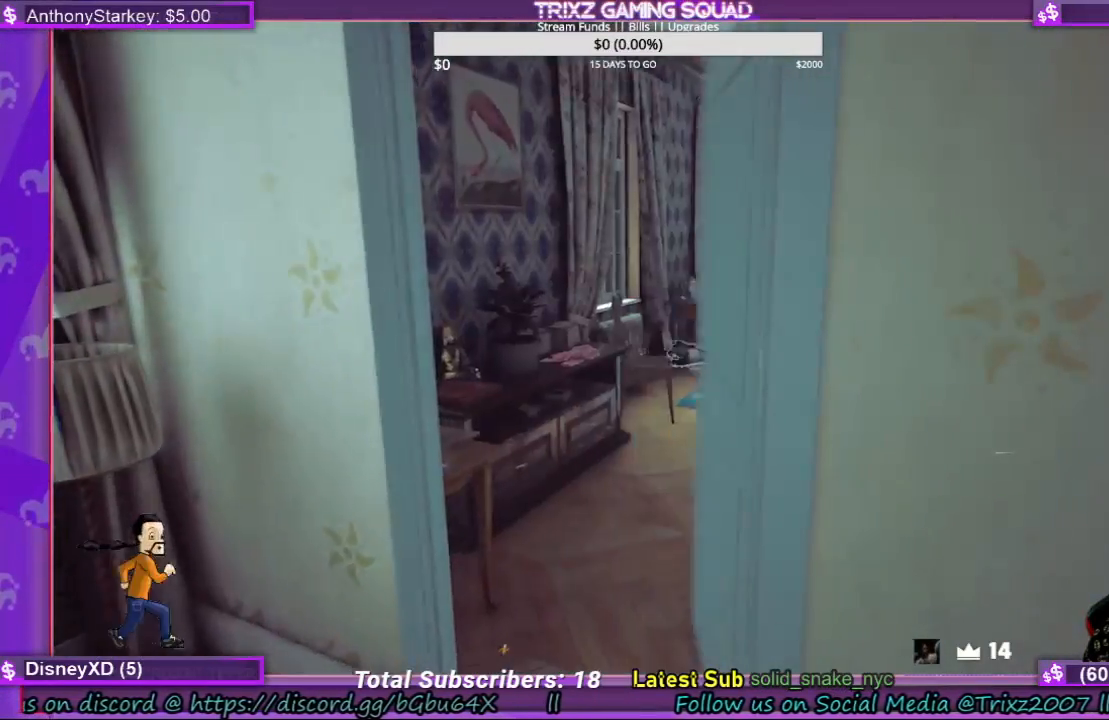
{"keys": ["a"], "mouse": [], "events": [[100, "mouse_left", "up"]]}
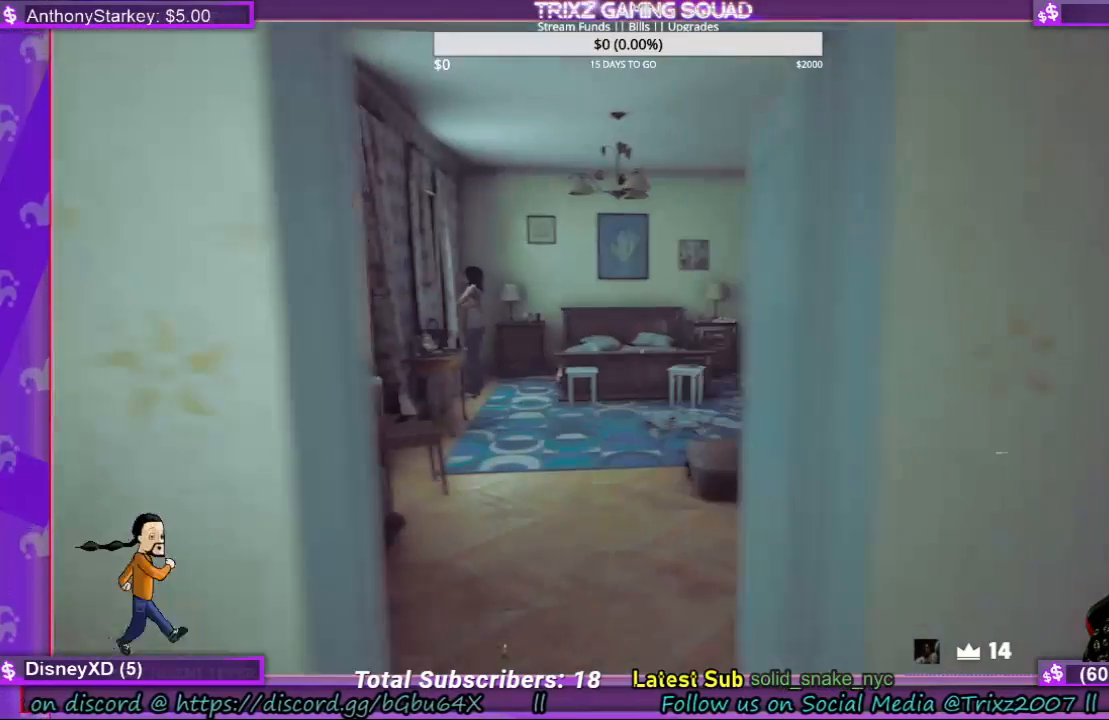
{"keys": [], "mouse": [], "events": [[67, "a", "up"]]}
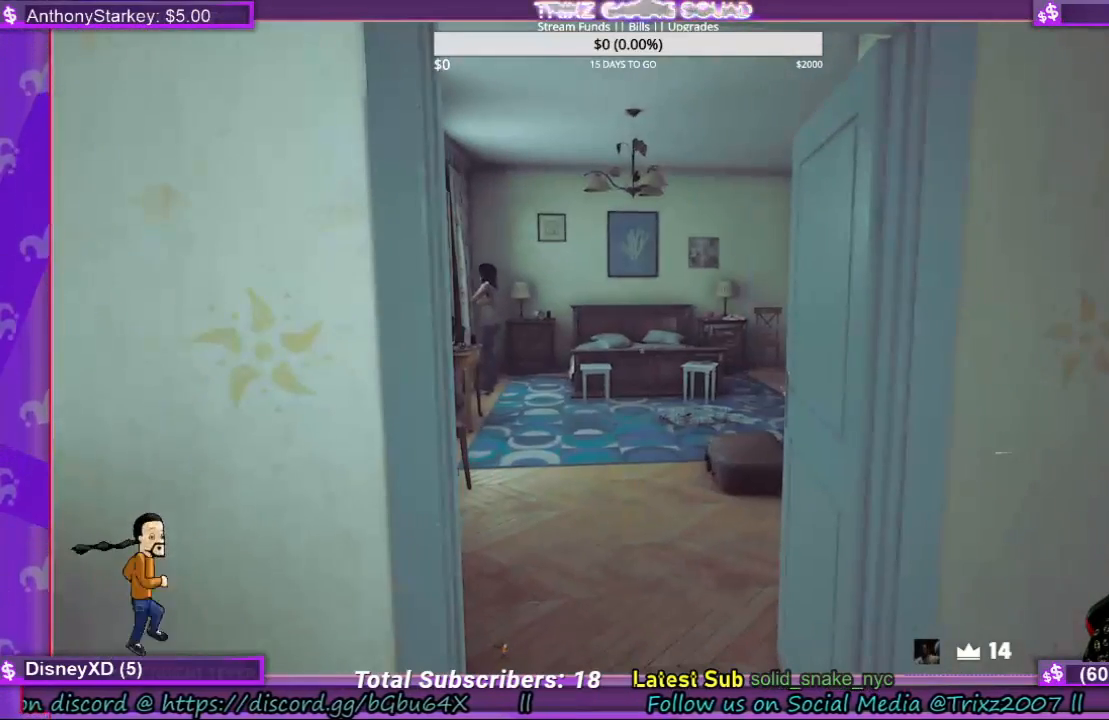
{"keys": [], "mouse": [], "events": []}
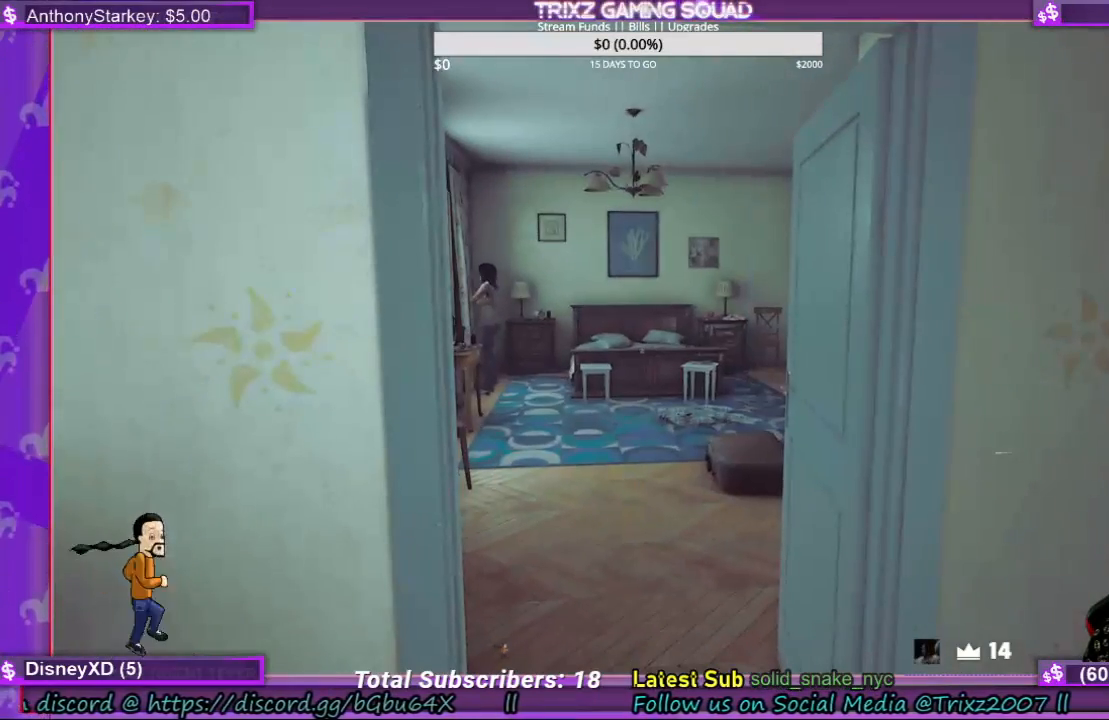
{"keys": [], "mouse": [], "events": []}
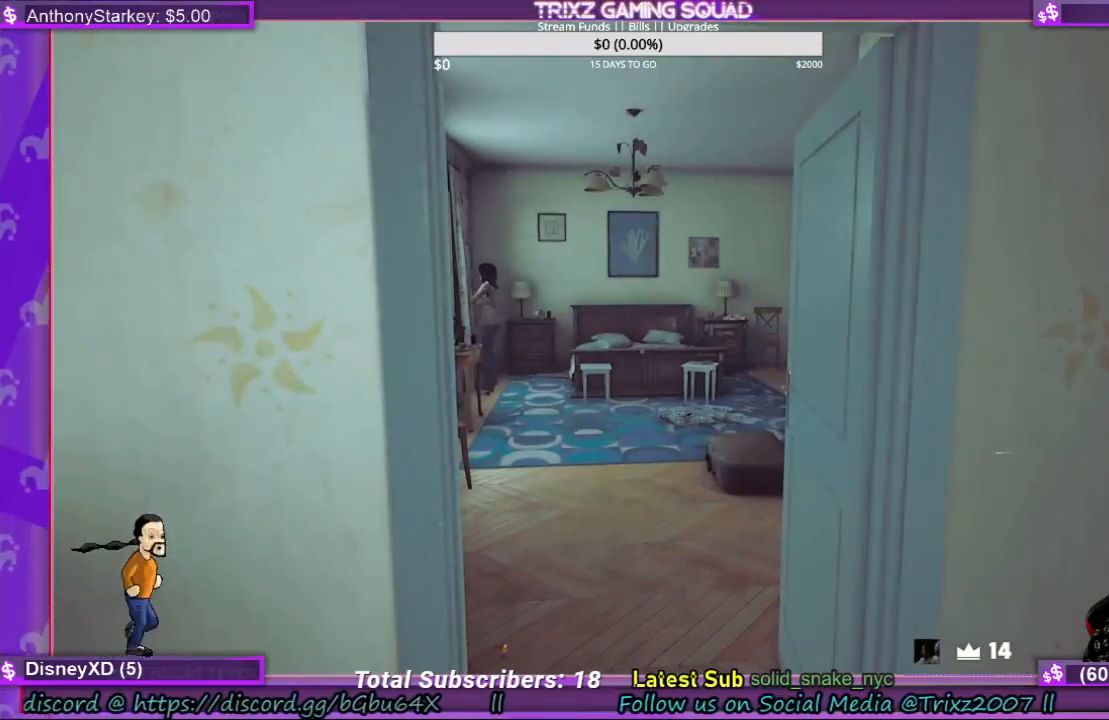
{"keys": [], "mouse": [], "events": []}
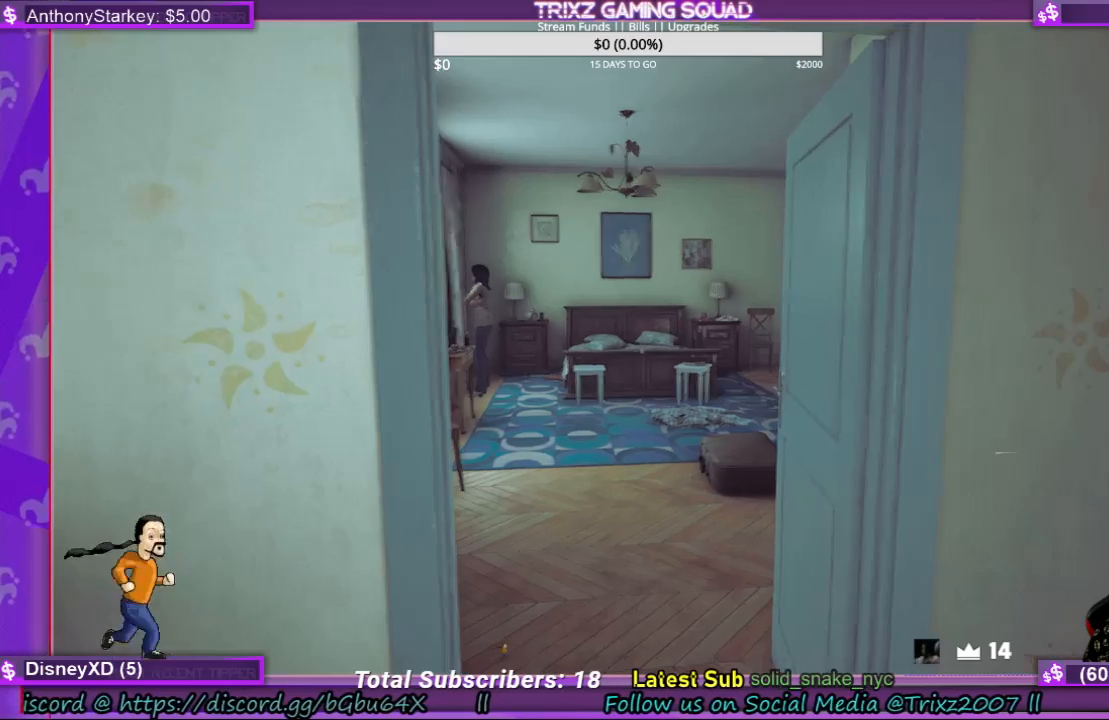
{"keys": ["w"], "mouse": [], "events": [[400, "w", "down"]]}
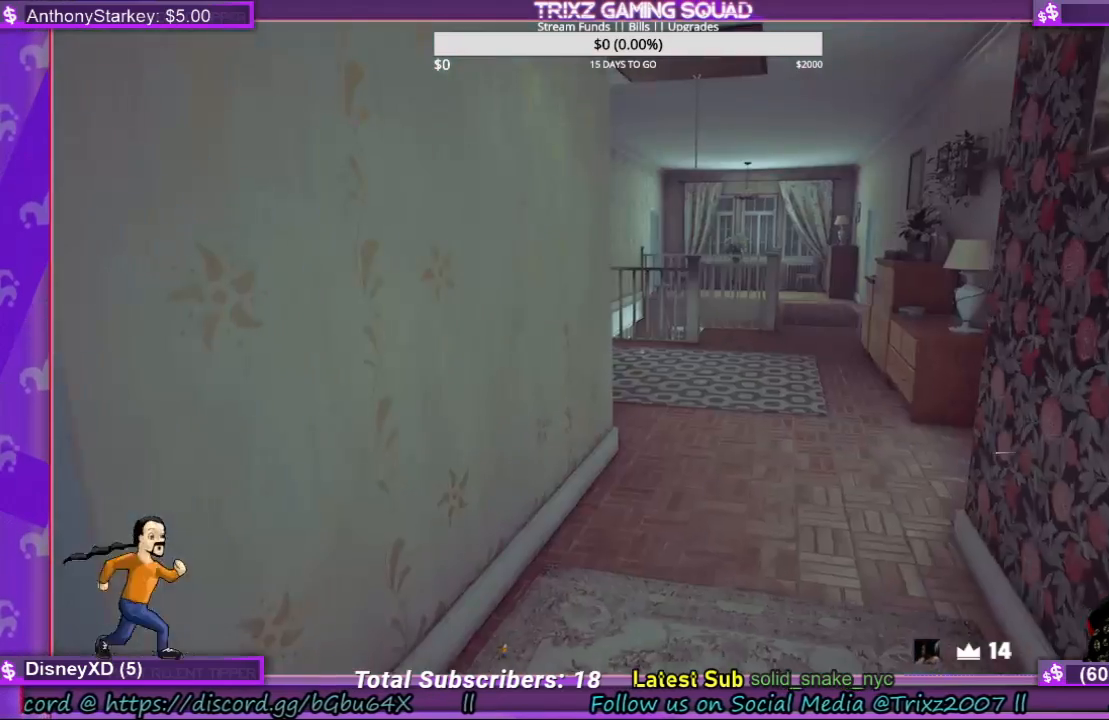
{"keys": ["shift", "w"], "mouse": [], "events": [[167, "shift", "down"]]}
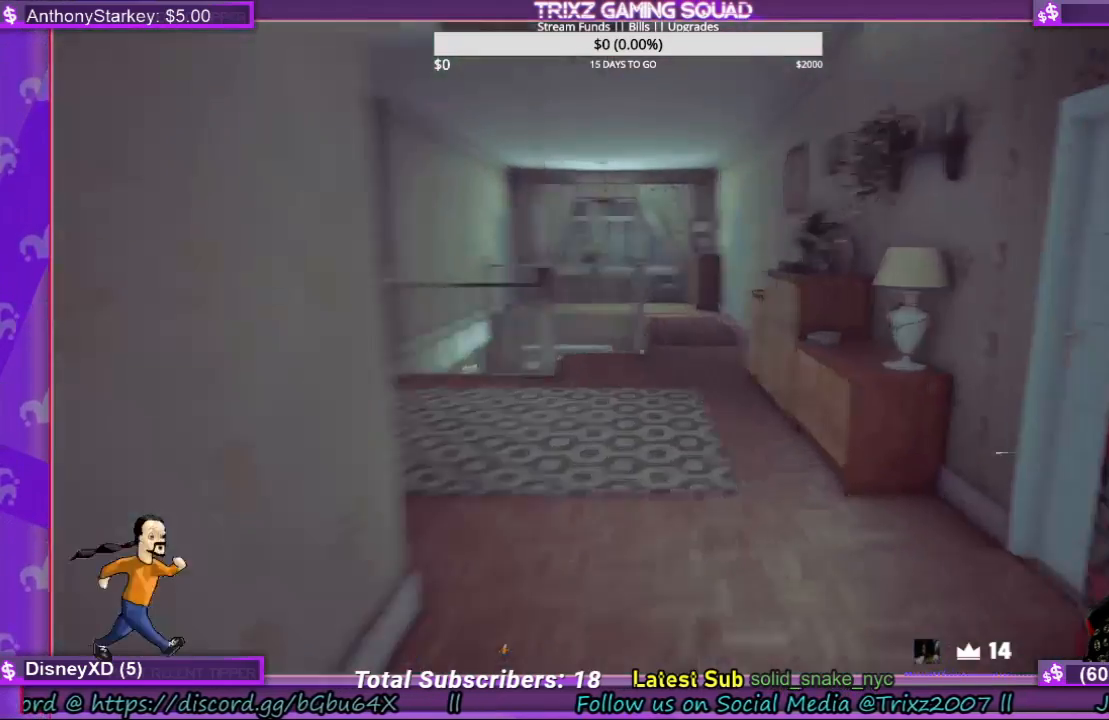
{"keys": ["w"], "mouse": [], "events": [[34, "a", "down"], [334, "shift", "up"], [500, "a", "up"]]}
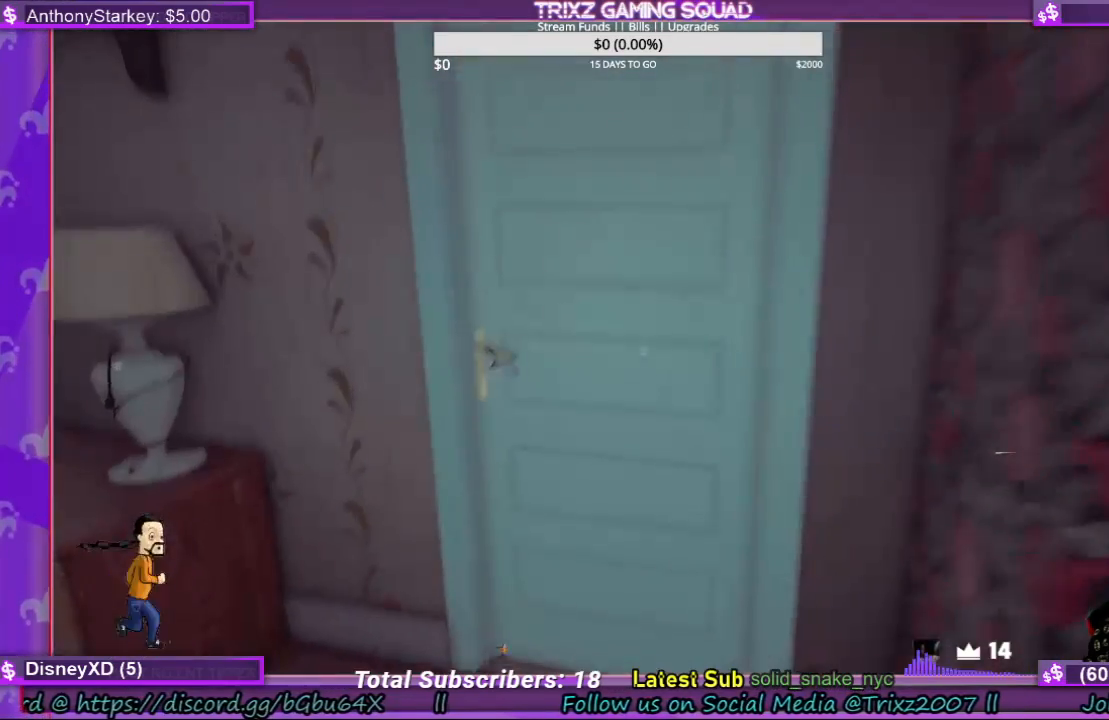
{"keys": ["w"], "mouse": ["left"], "events": [[100, "w", "up"], [300, "mouse_left", "down"], [300, "w", "down"]]}
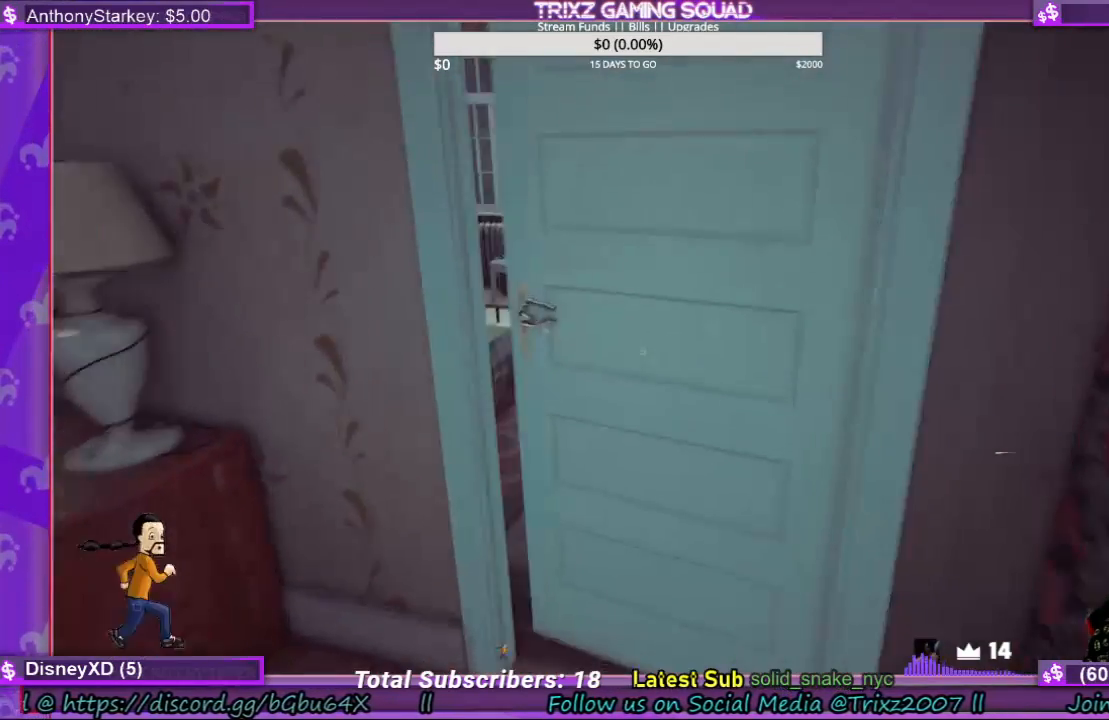
{"keys": ["w"], "mouse": [], "events": [[267, "w", "up"], [434, "w", "down"], [467, "mouse_left", "up"]]}
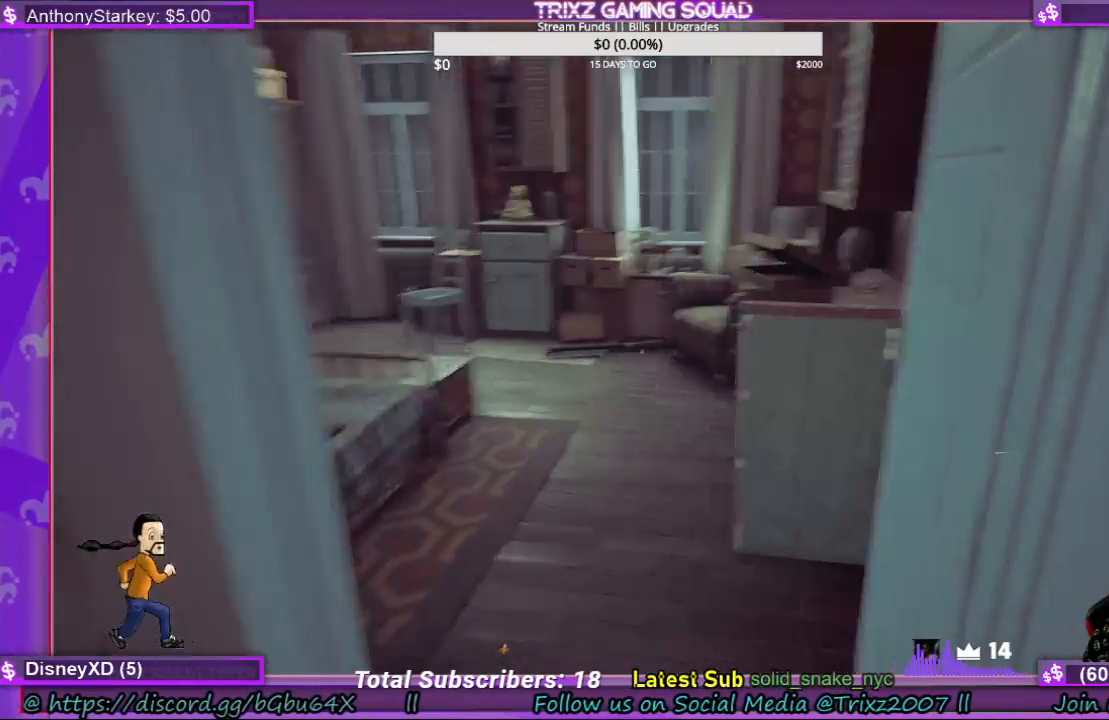
{"keys": ["d", "w"], "mouse": [], "events": [[467, "d", "down"]]}
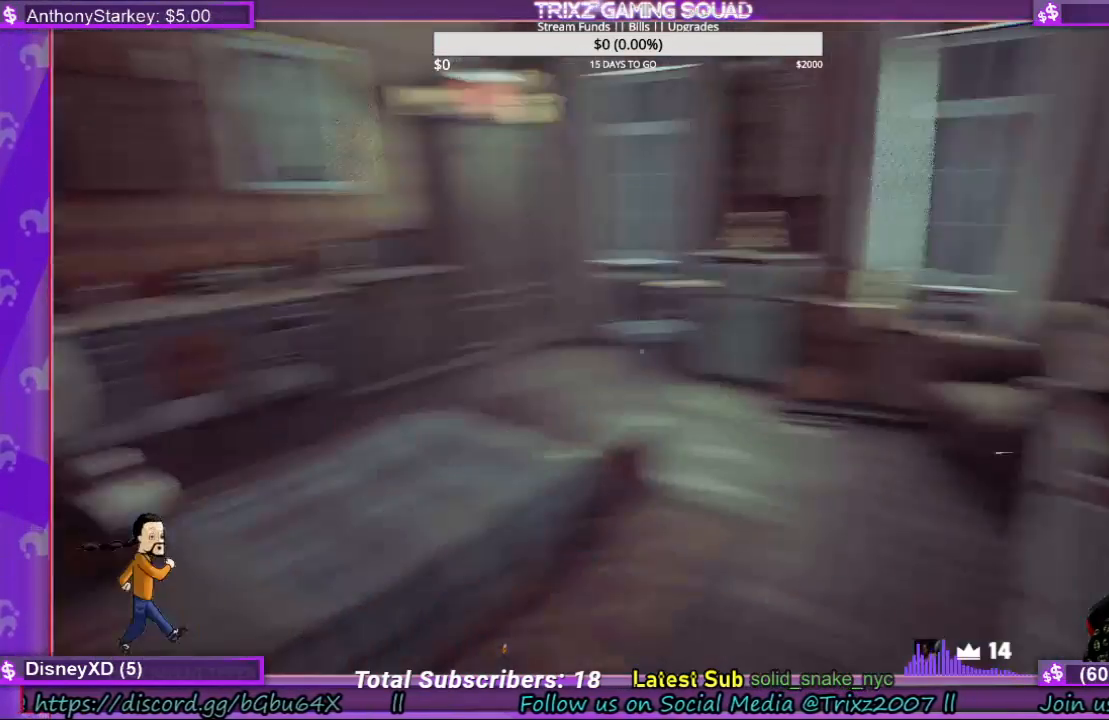
{"keys": [], "mouse": [], "events": [[67, "d", "up"], [67, "w", "up"]]}
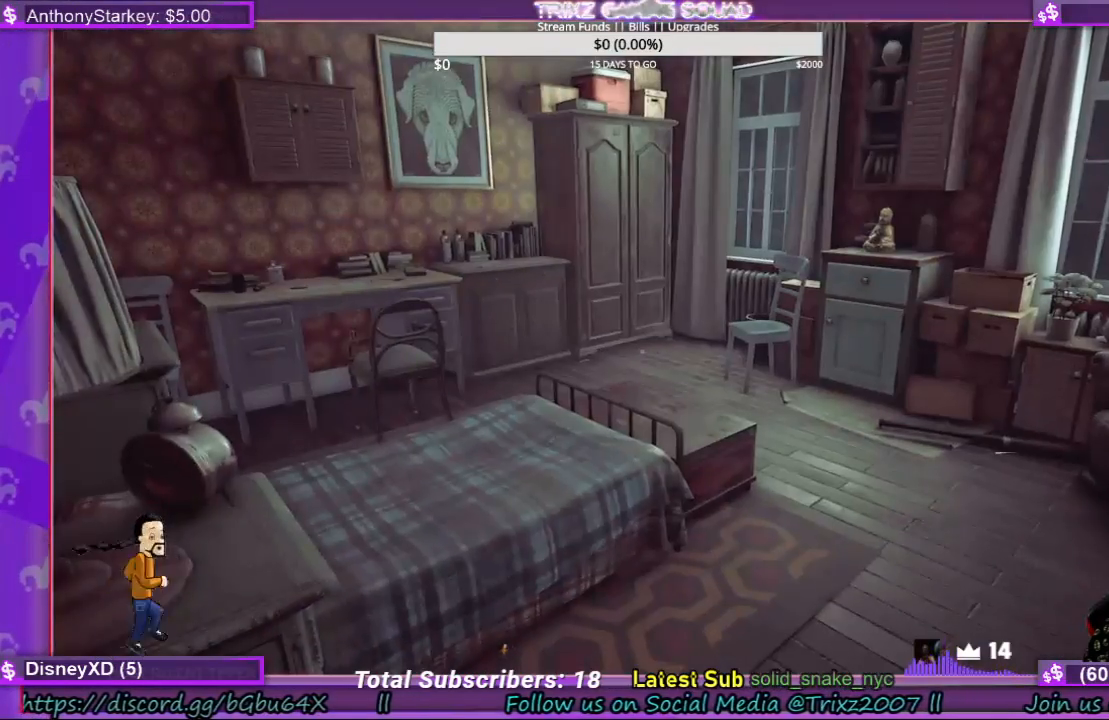
{"keys": ["shift", "w"], "mouse": [], "events": [[200, "w", "down"], [267, "shift", "down"]]}
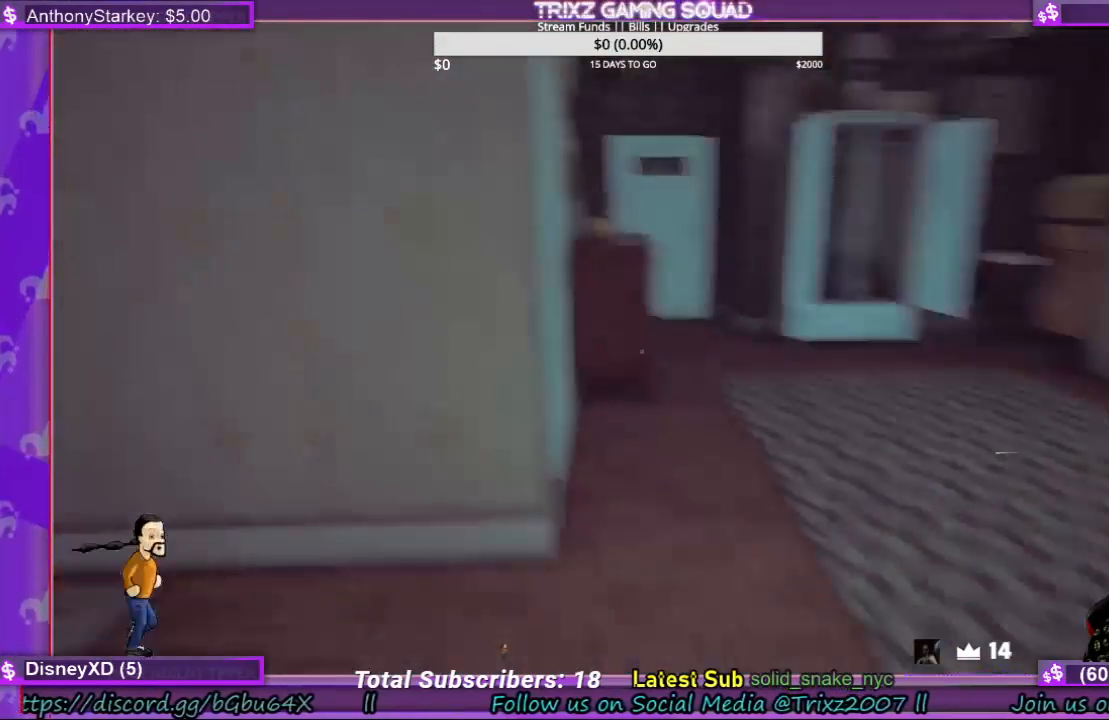
{"keys": ["shift", "w"], "mouse": [], "events": []}
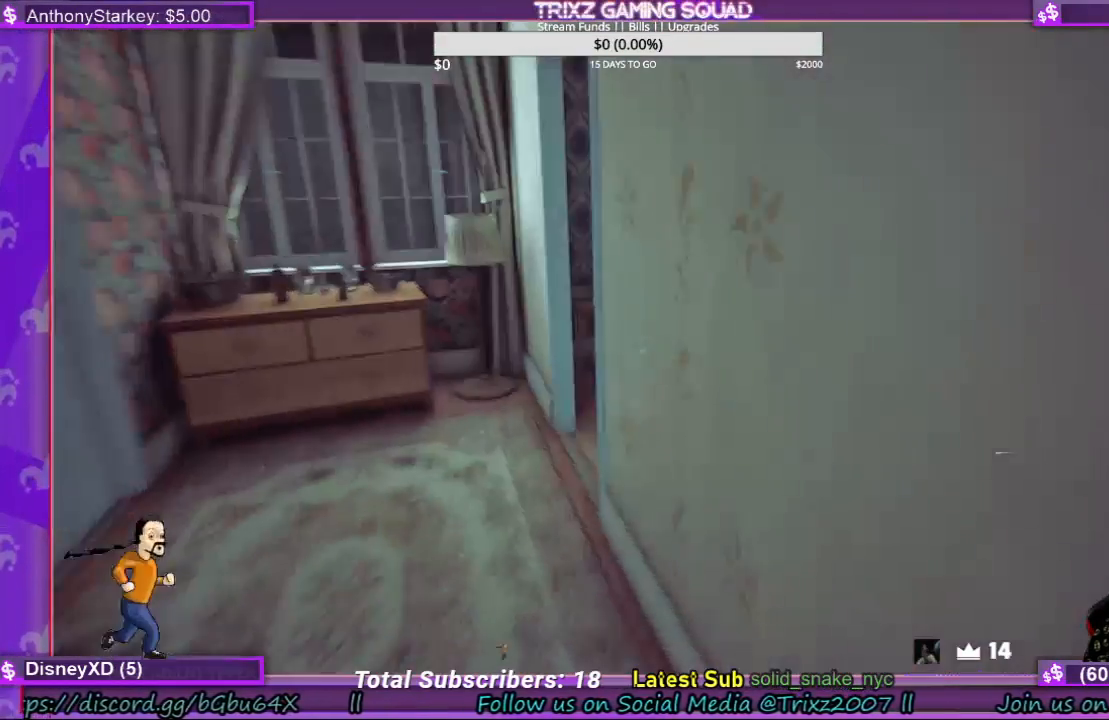
{"keys": ["a", "shift", "w"], "mouse": [], "events": [[400, "a", "down"]]}
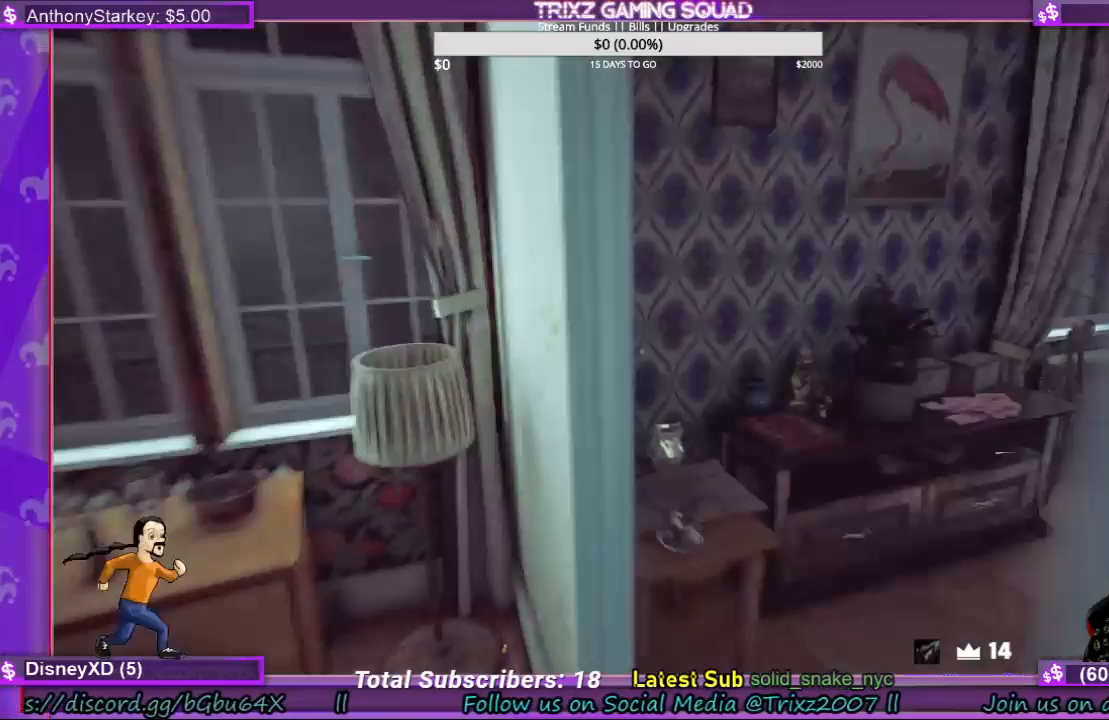
{"keys": ["w"], "mouse": [], "events": [[67, "a", "up"], [134, "shift", "up"], [200, "w", "up"], [400, "w", "down"]]}
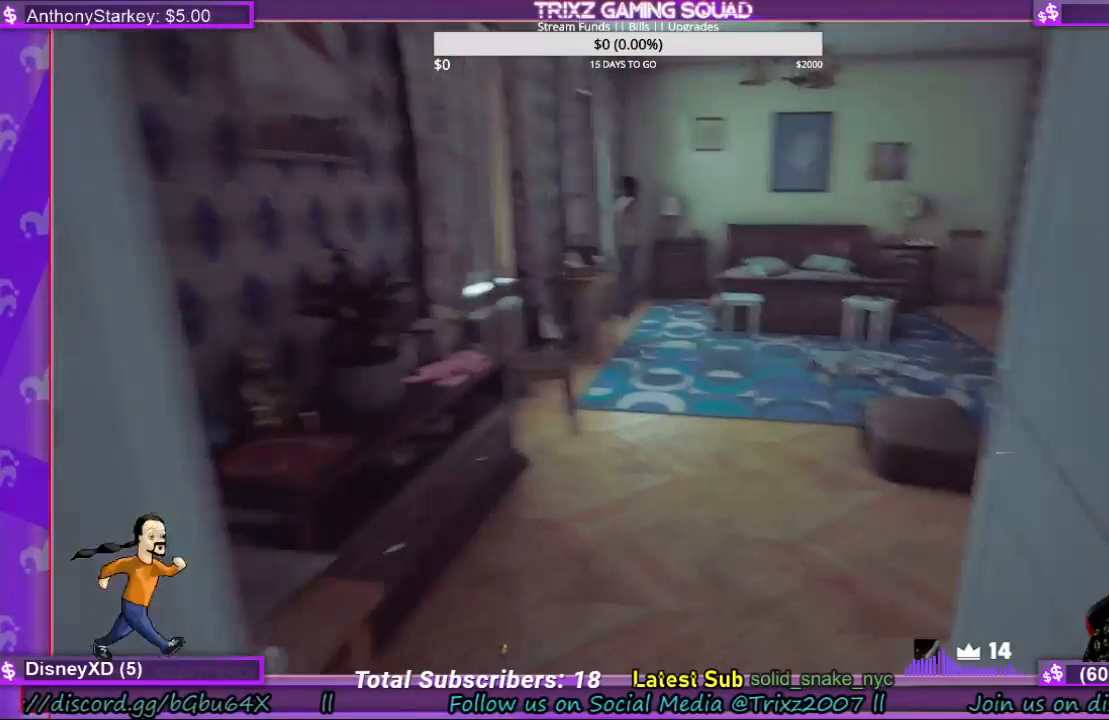
{"keys": ["w"], "mouse": [], "events": []}
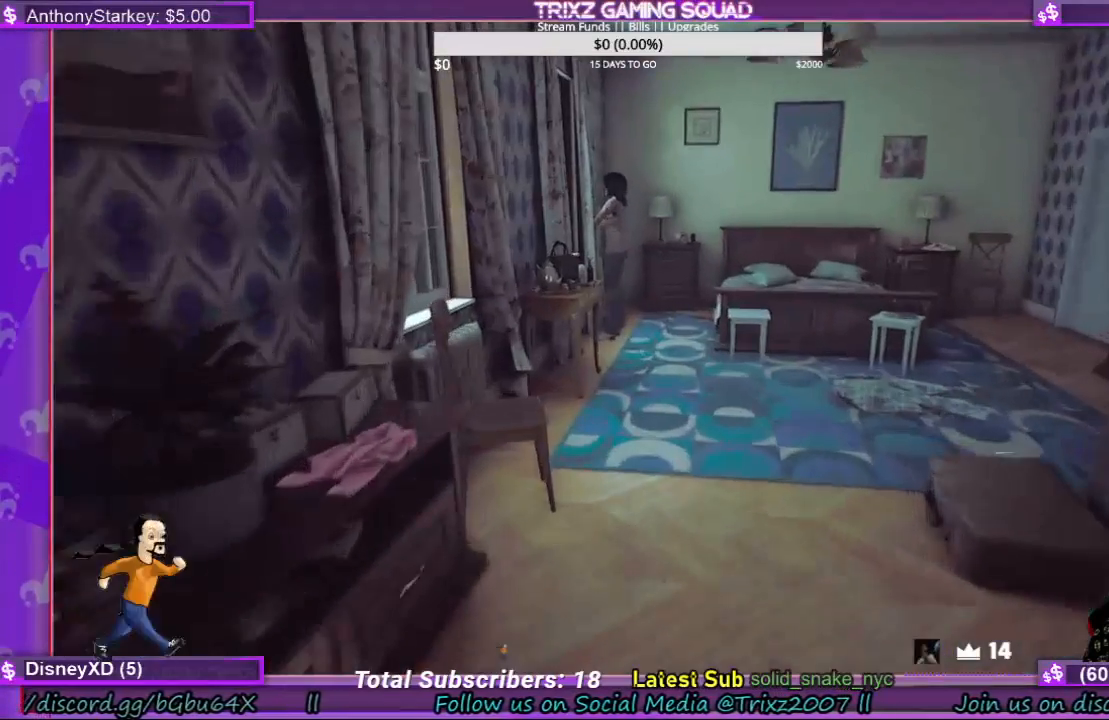
{"keys": ["w"], "mouse": [], "events": [[334, "d", "down"], [500, "d", "up"]]}
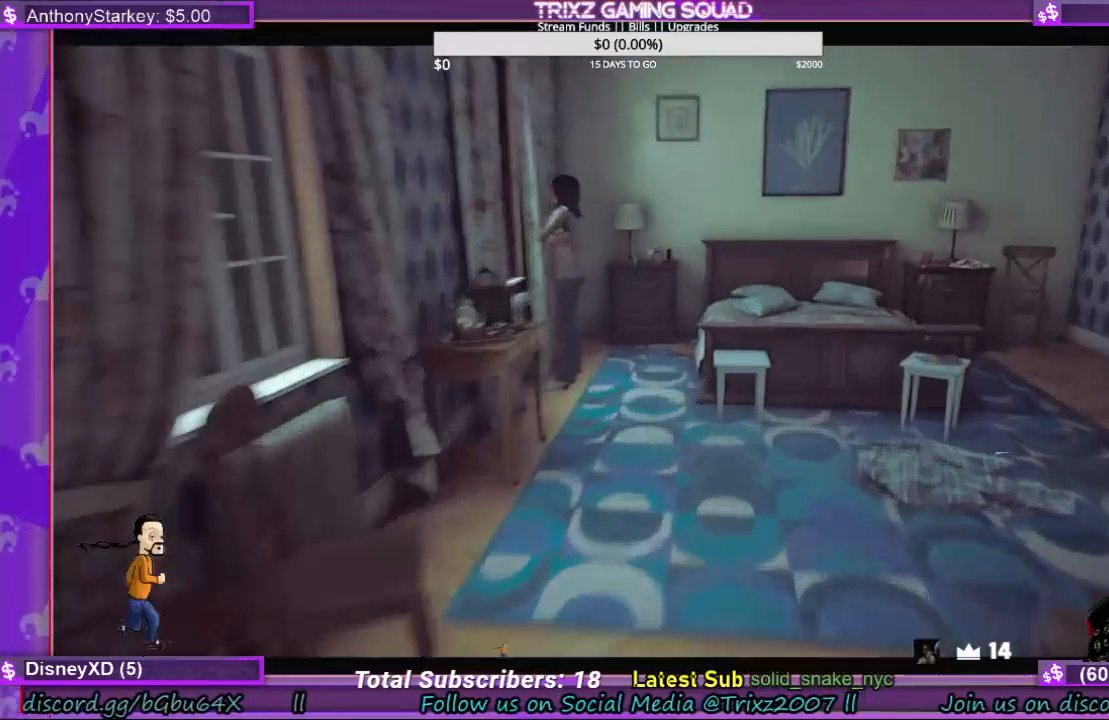
{"keys": [], "mouse": [], "events": [[134, "w", "up"]]}